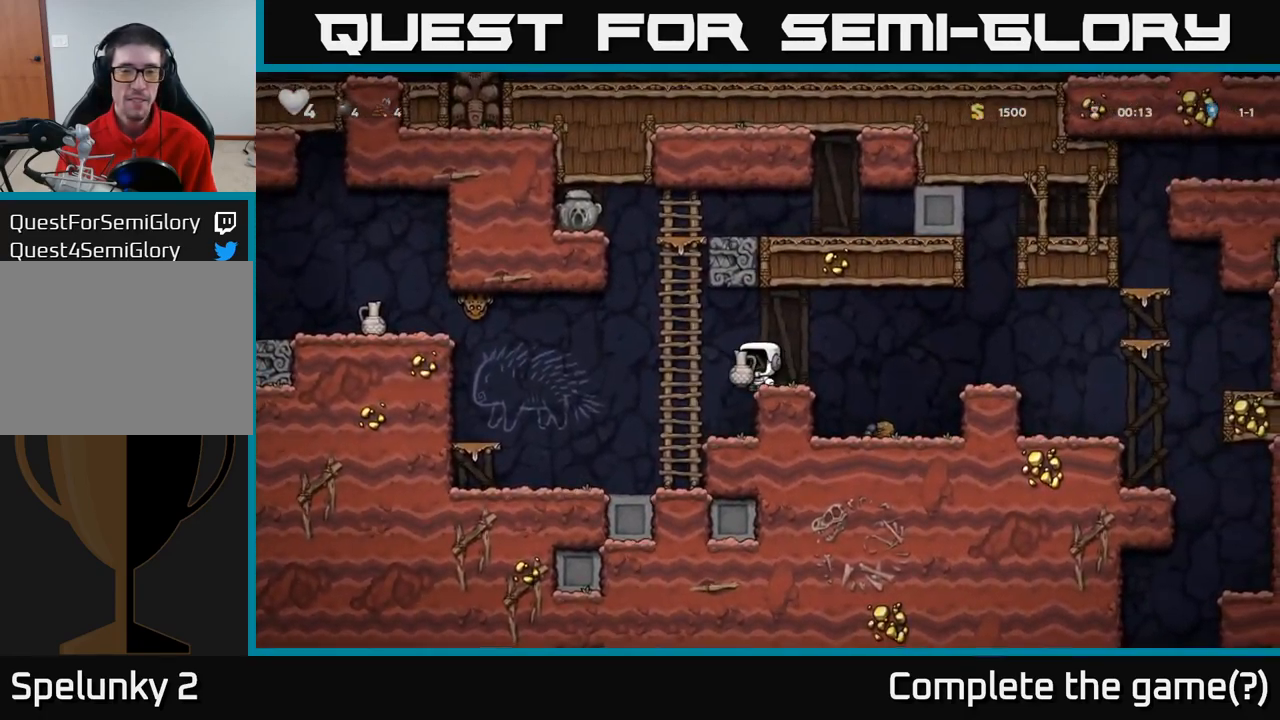
Gameplay with a controller (Xbox layout); each line is a JSON object with the inputs held at the frame after it (dt_ms = milliseconds from this image to that frame). "events" lists button and stick changes between this image and that frame as [ms after this image, input, new state], when the widget could be followed in between. Not read: R3 right_stick.
{"dt_ms": 500, "buttons": [], "left_stick": "right", "events": [[117, "A", "down"], [167, "left_stick", "left"], [200, "A", "up"], [217, "left_stick", "up-left"], [300, "X", "down"], [367, "X", "up"], [450, "left_stick", "right"]]}
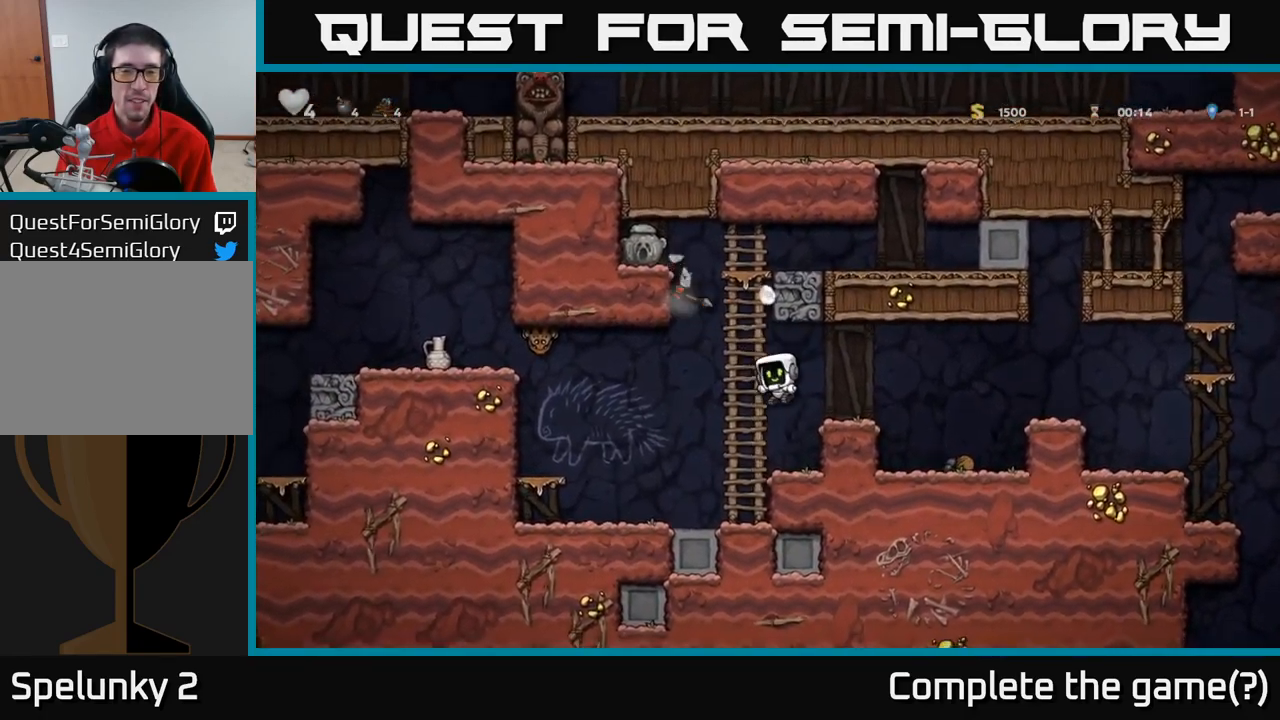
{"dt_ms": 500, "buttons": ["A"], "left_stick": "left", "events": [[117, "left_stick", "center"], [350, "A", "down"], [500, "left_stick", "left"]]}
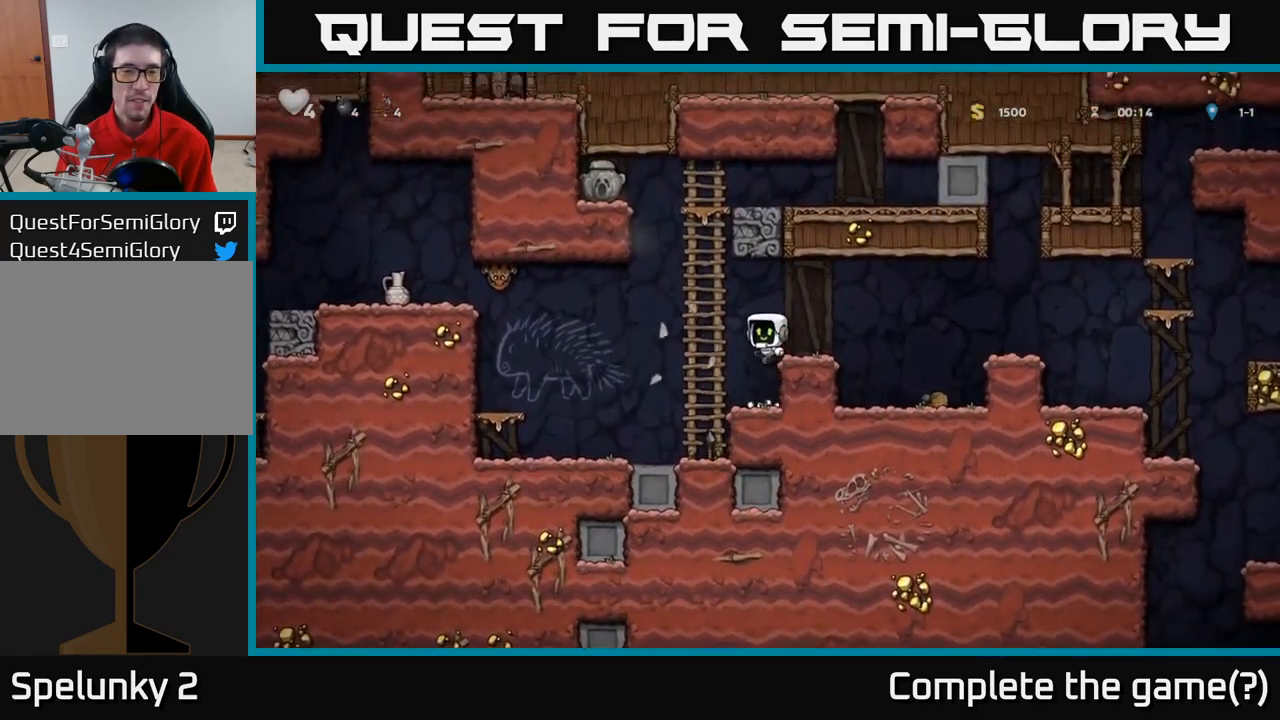
{"dt_ms": 500, "buttons": [], "left_stick": "up-left", "events": [[150, "A", "up"], [167, "left_stick", "up"], [467, "left_stick", "up-left"]]}
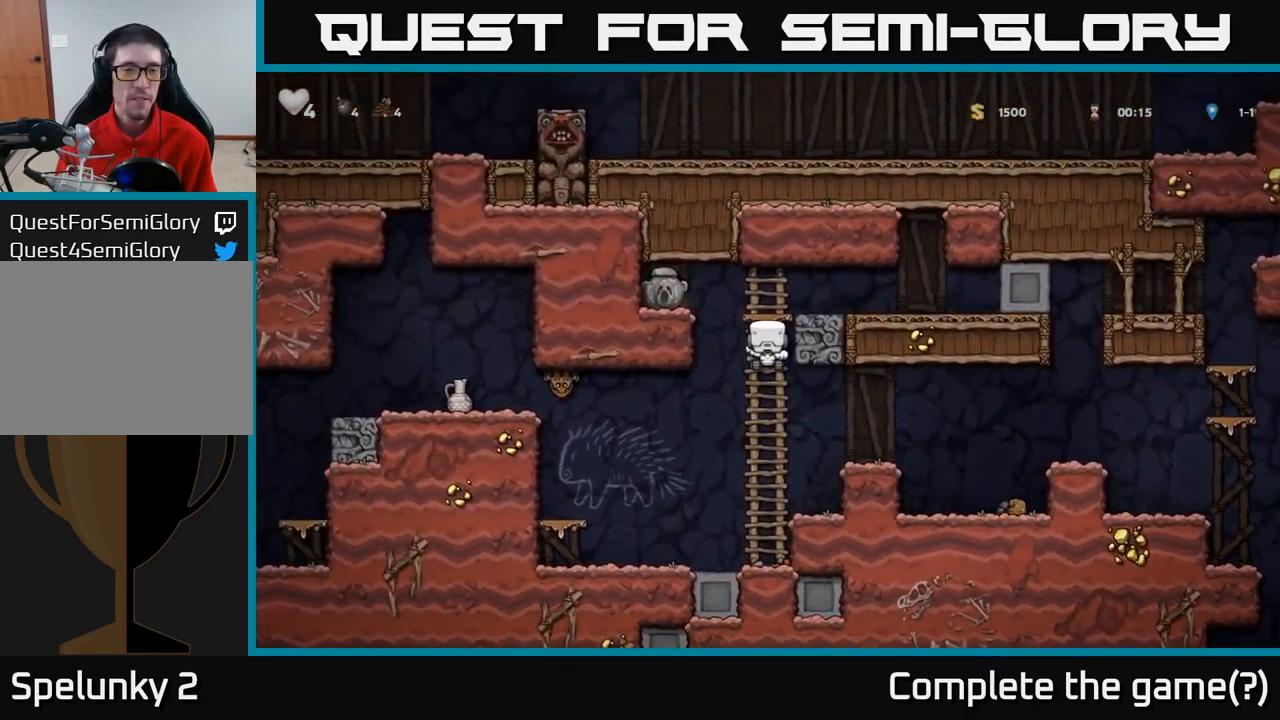
{"dt_ms": 500, "buttons": ["X"], "left_stick": "down-left", "events": [[17, "A", "down"], [67, "left_stick", "left"], [150, "A", "up"], [284, "left_stick", "down-left"], [450, "X", "down"]]}
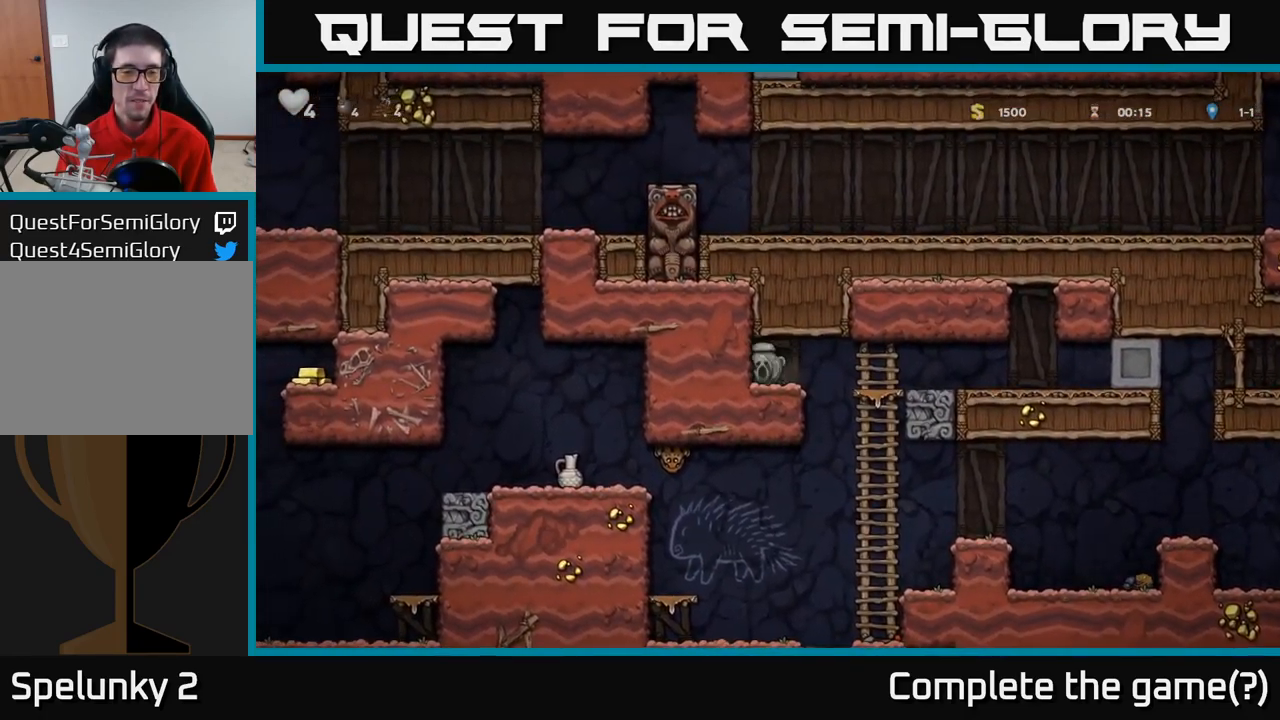
{"dt_ms": 501, "buttons": [], "left_stick": "down-left", "events": [[34, "X", "up"], [67, "left_stick", "right"], [201, "left_stick", "up"], [434, "left_stick", "down-left"]]}
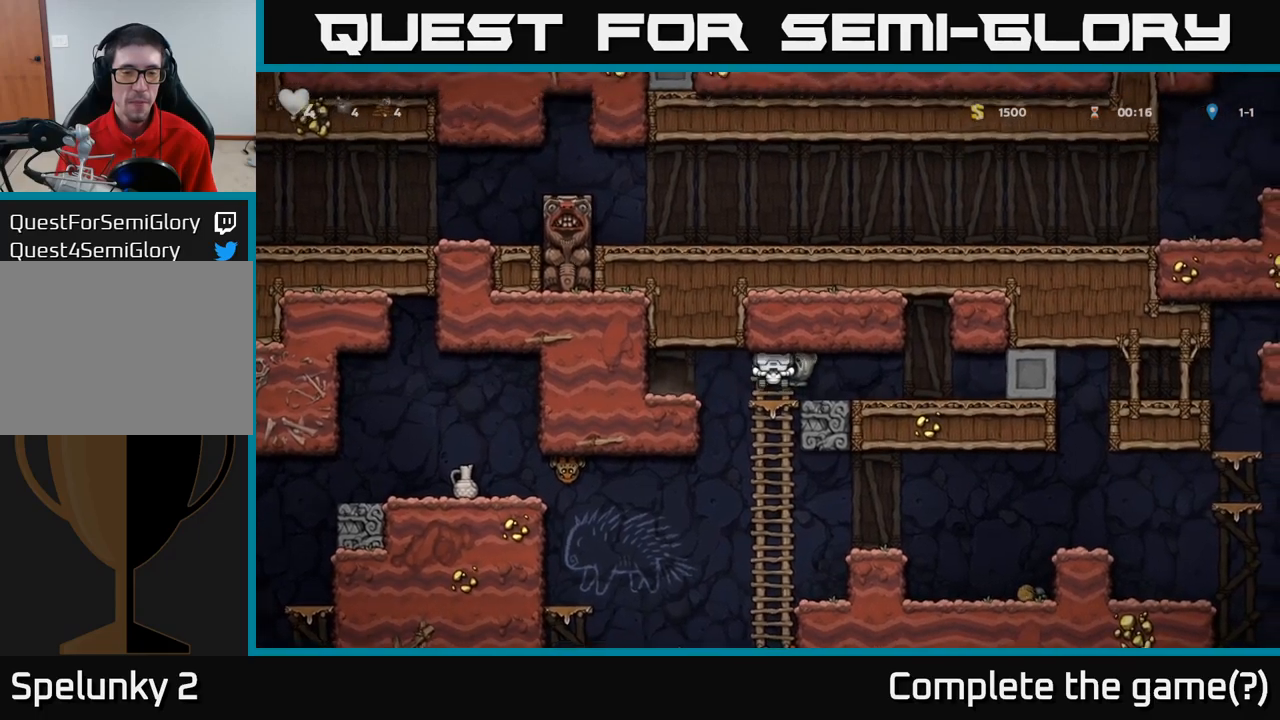
{"dt_ms": 500, "buttons": ["A"], "left_stick": "right", "events": [[66, "A", "down"], [183, "A", "up"], [266, "left_stick", "center"], [333, "left_stick", "left"], [450, "left_stick", "right"], [500, "A", "down"]]}
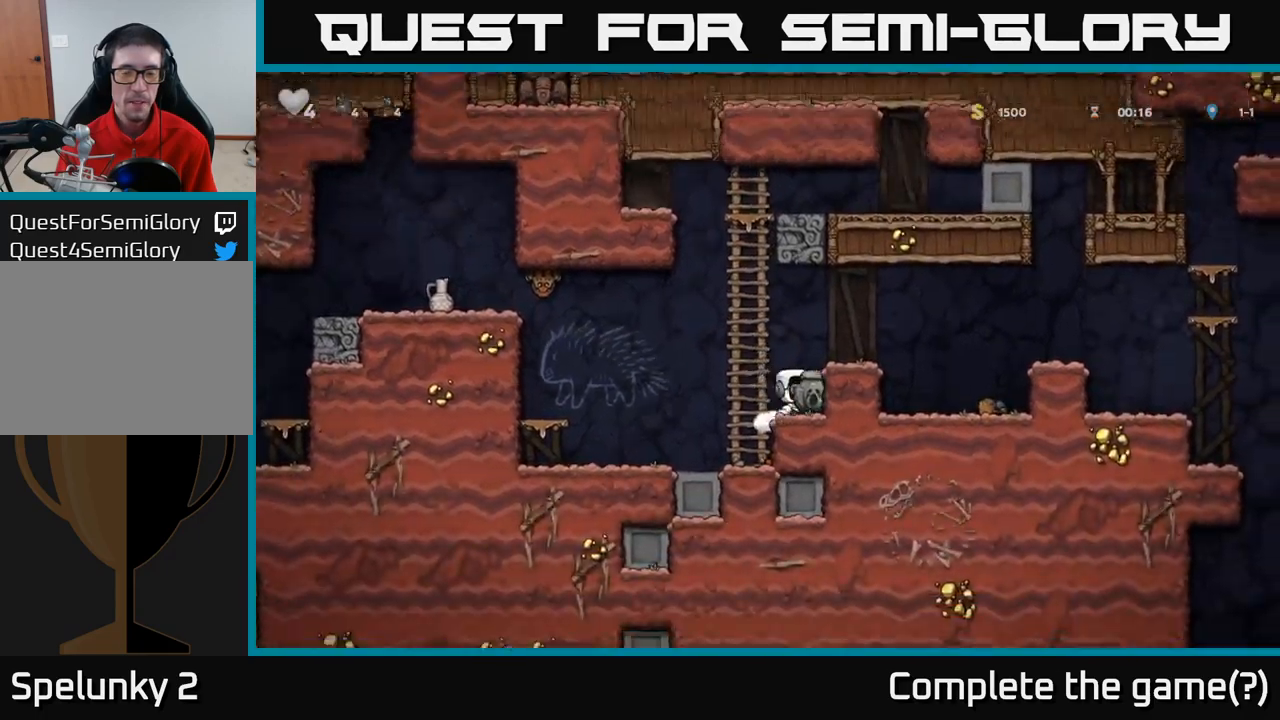
{"dt_ms": 500, "buttons": [], "left_stick": "down", "events": [[183, "A", "up"], [350, "left_stick", "center"], [483, "left_stick", "down"]]}
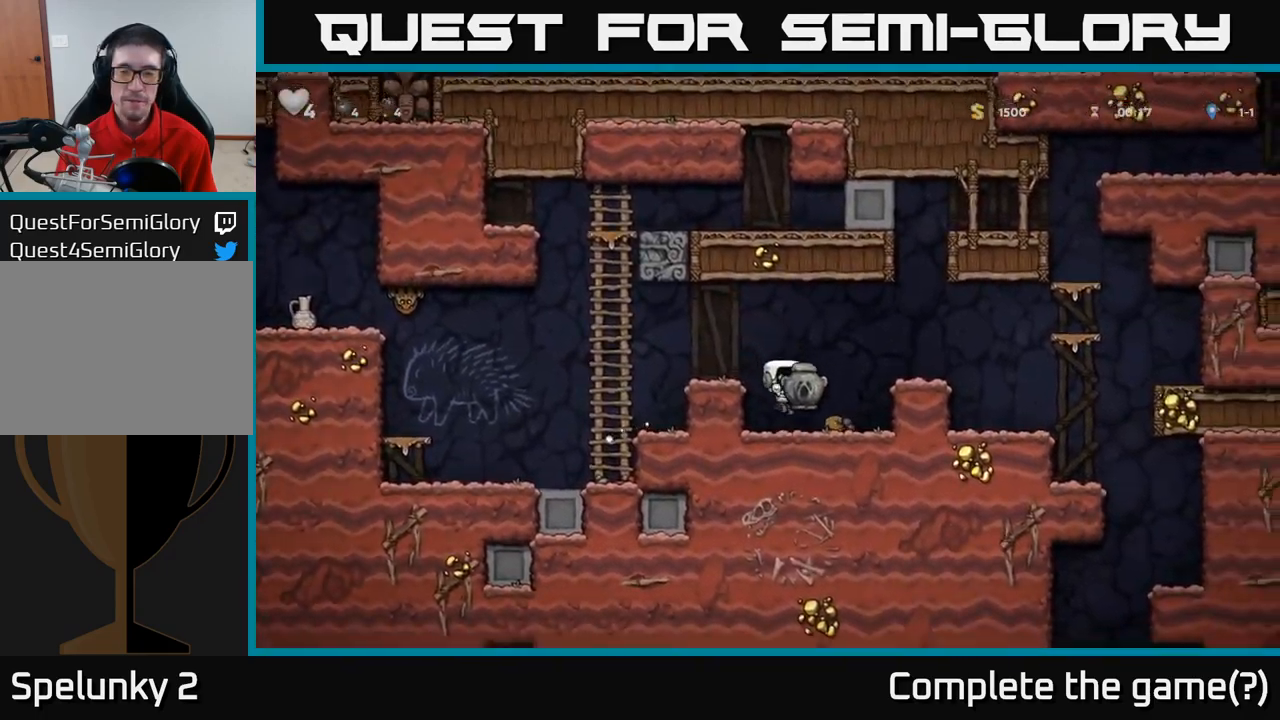
{"dt_ms": 500, "buttons": ["A"], "left_stick": "left", "events": [[133, "X", "down"], [216, "left_stick", "left"], [250, "A", "down"], [266, "X", "up"]]}
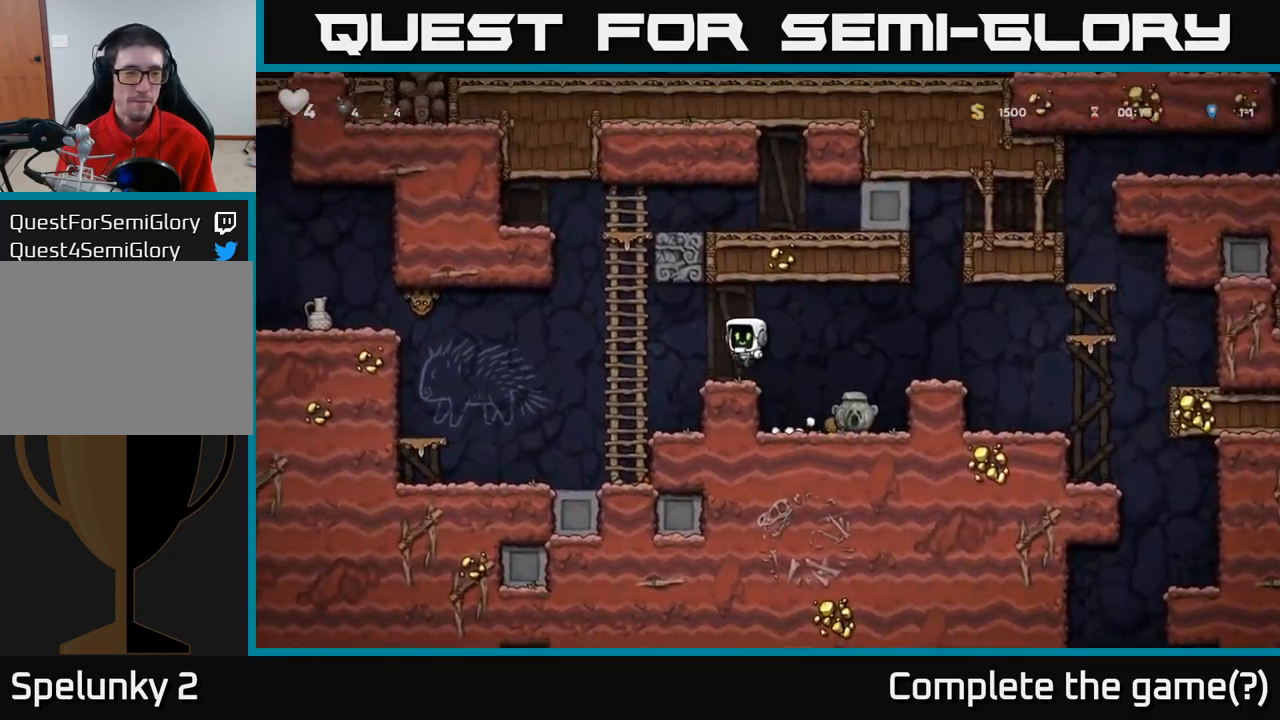
{"dt_ms": 500, "buttons": [], "left_stick": "down-left", "events": [[16, "A", "up"], [116, "left_stick", "center"], [233, "left_stick", "up"], [383, "left_stick", "down-left"]]}
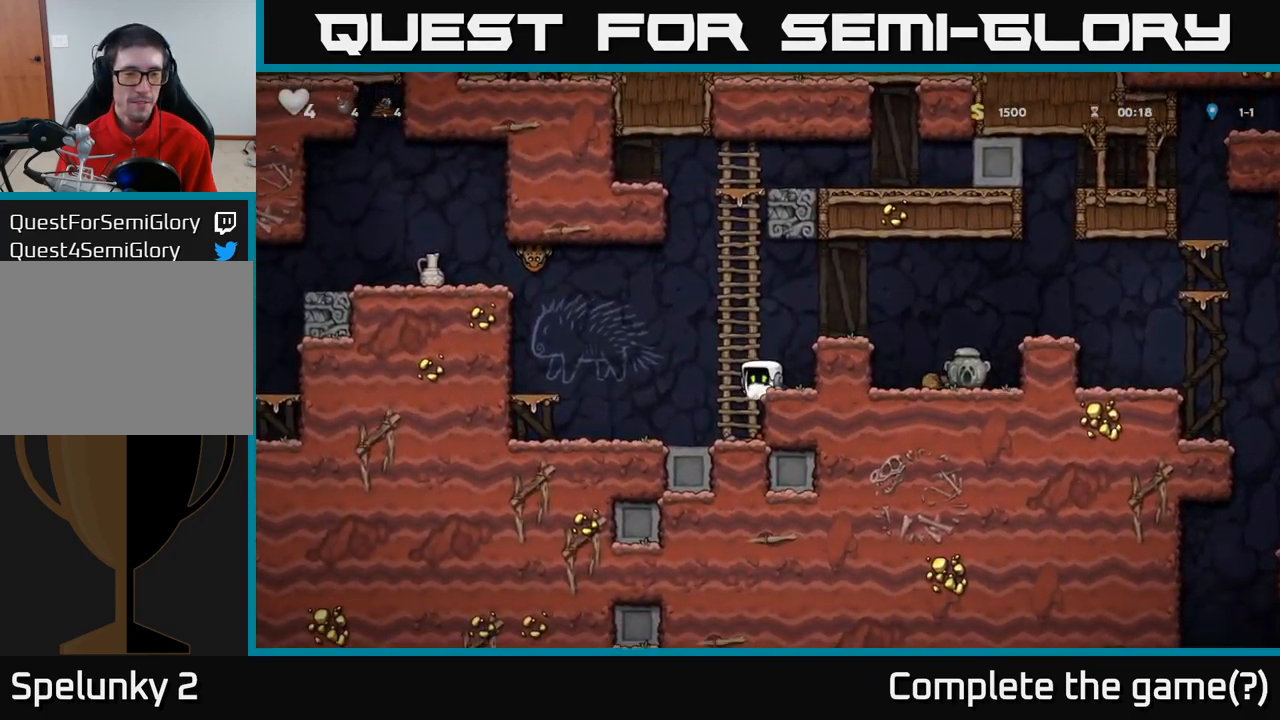
{"dt_ms": 500, "buttons": ["A"], "left_stick": "left", "events": [[33, "left_stick", "up-left"], [216, "left_stick", "center"], [433, "left_stick", "left"], [450, "A", "down"]]}
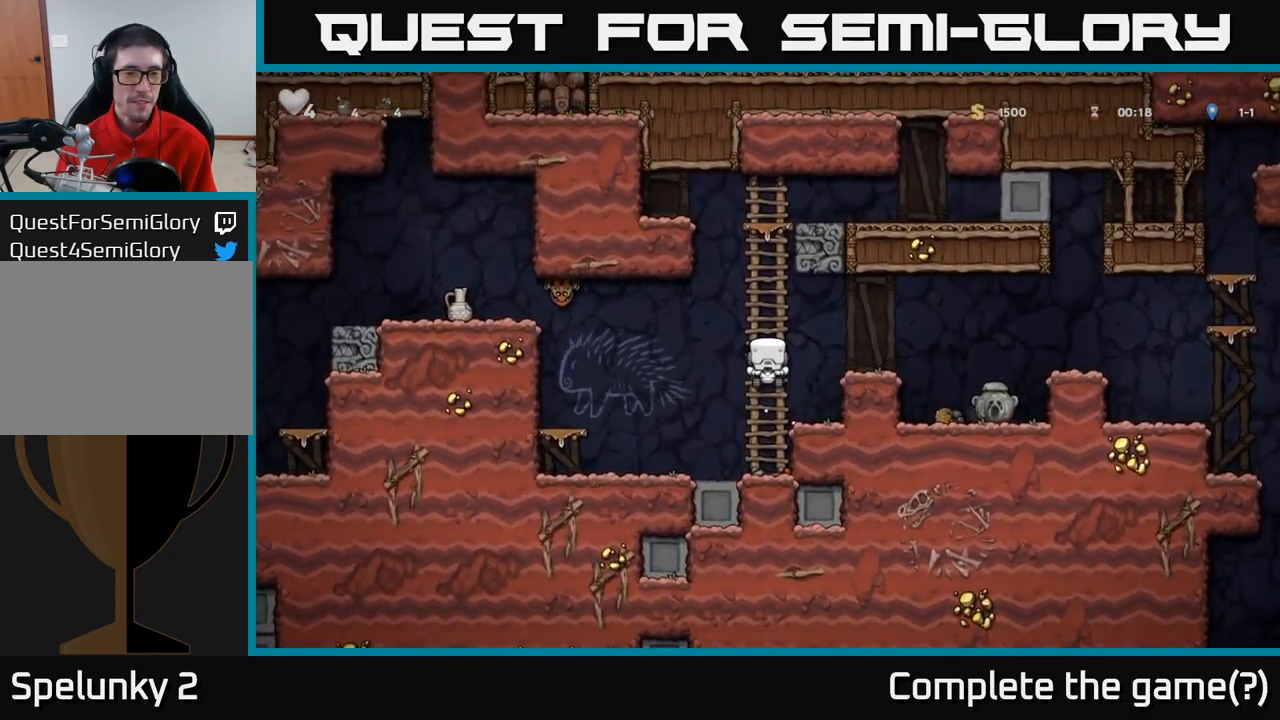
{"dt_ms": 500, "buttons": [], "left_stick": "center", "events": [[116, "X", "down"], [216, "X", "up"], [250, "A", "up"], [300, "A", "down"], [416, "A", "up"], [450, "left_stick", "center"]]}
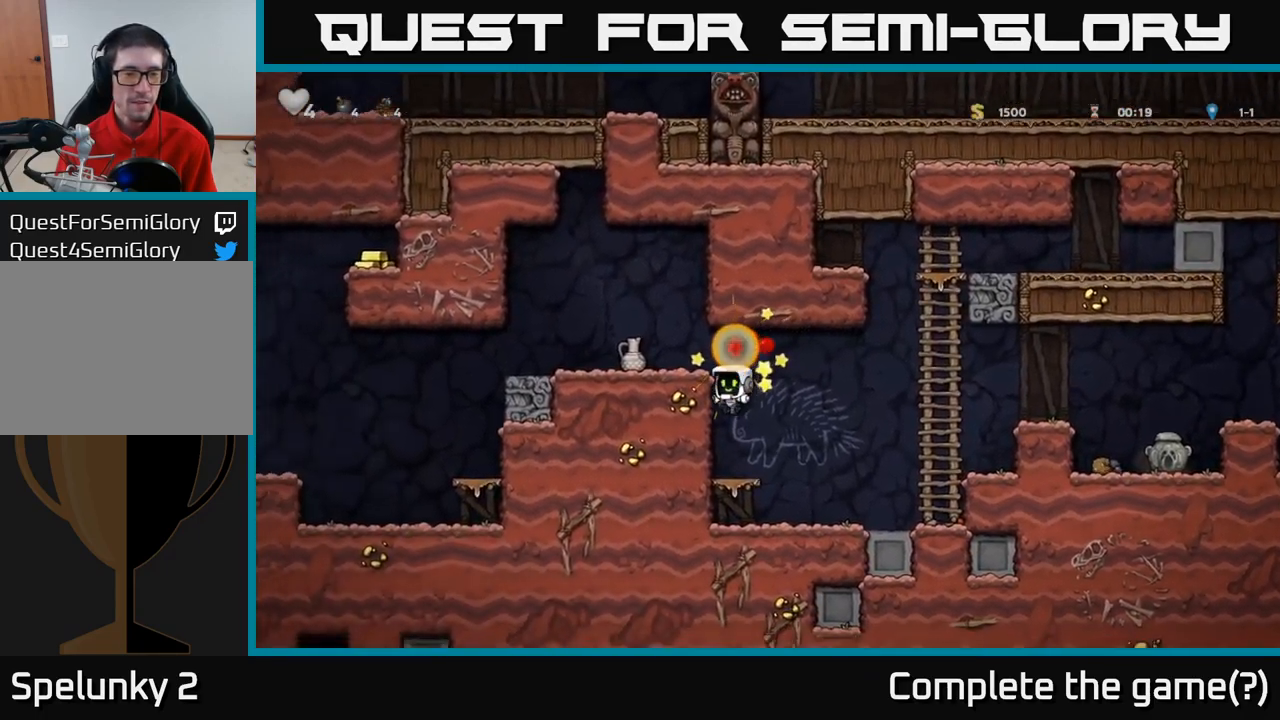
{"dt_ms": 500, "buttons": ["A"], "left_stick": "left", "events": [[216, "A", "down"], [233, "left_stick", "left"], [366, "A", "up"], [500, "A", "down"]]}
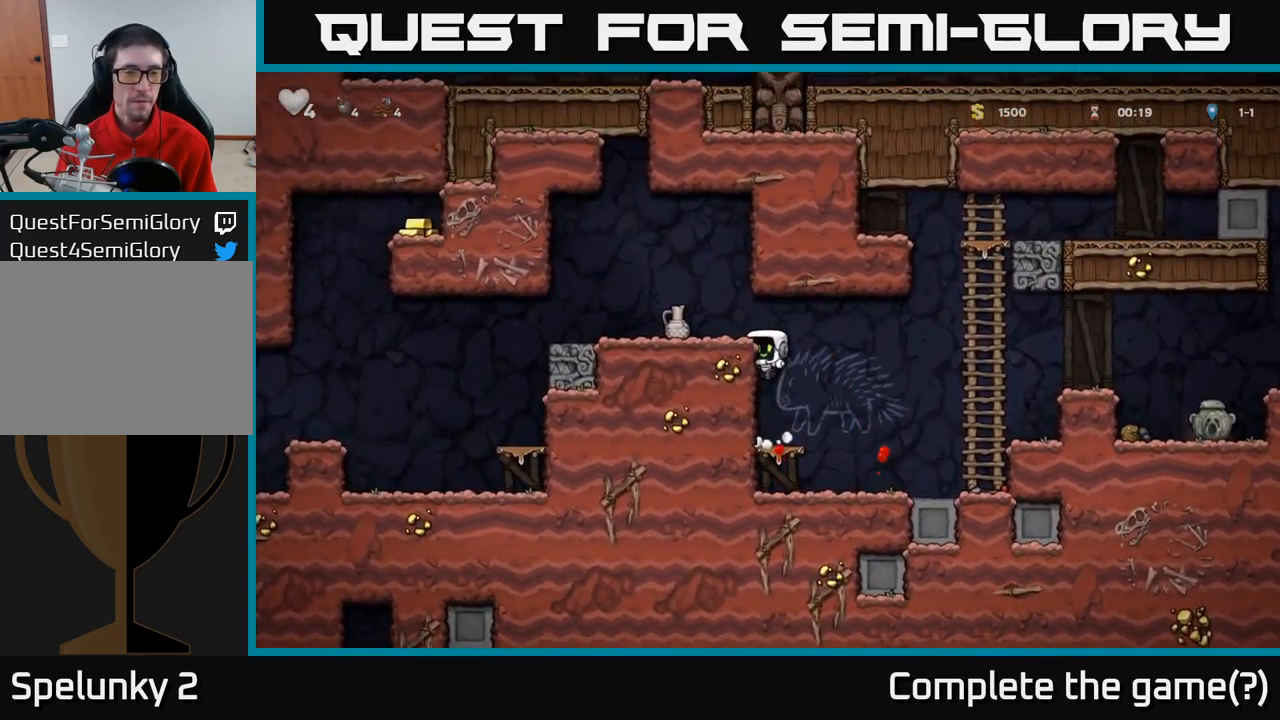
{"dt_ms": 500, "buttons": ["X"], "left_stick": "down", "events": [[133, "A", "up"], [316, "left_stick", "down"], [433, "X", "down"]]}
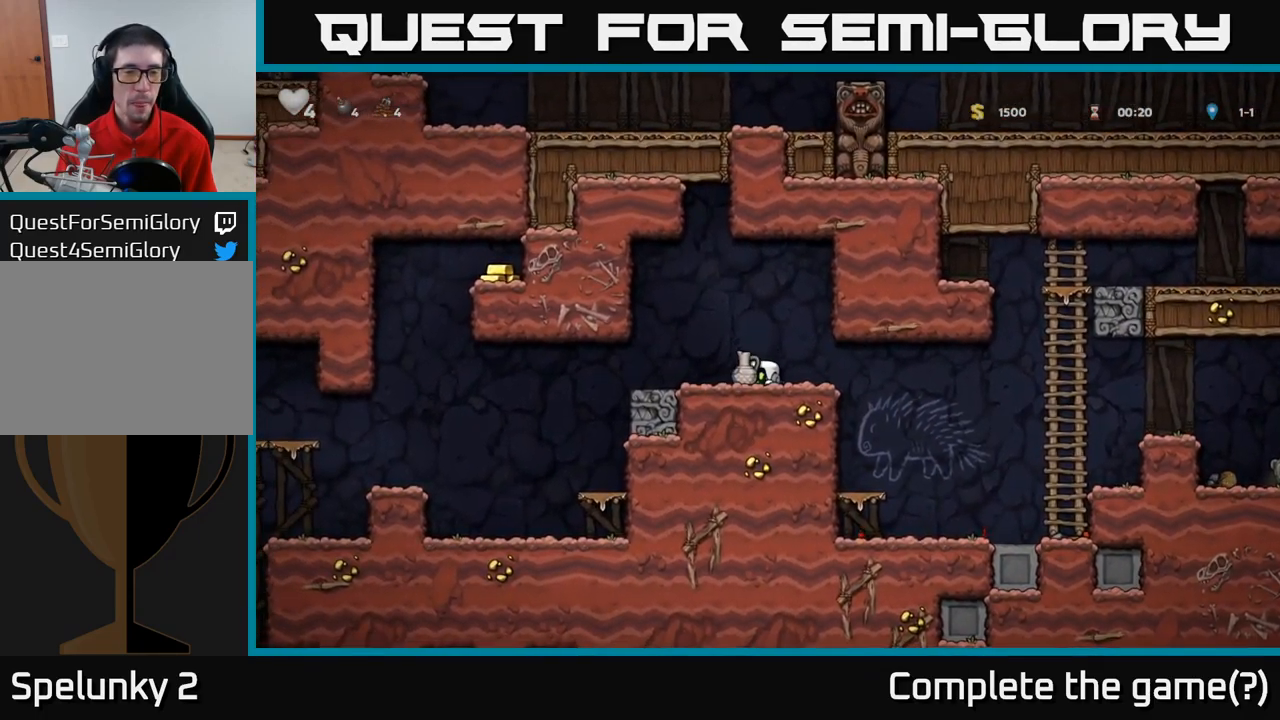
{"dt_ms": 500, "buttons": [], "left_stick": "center", "events": [[16, "left_stick", "left"], [50, "X", "up"], [283, "left_stick", "down-left"], [350, "X", "down"], [416, "X", "up"], [433, "left_stick", "center"]]}
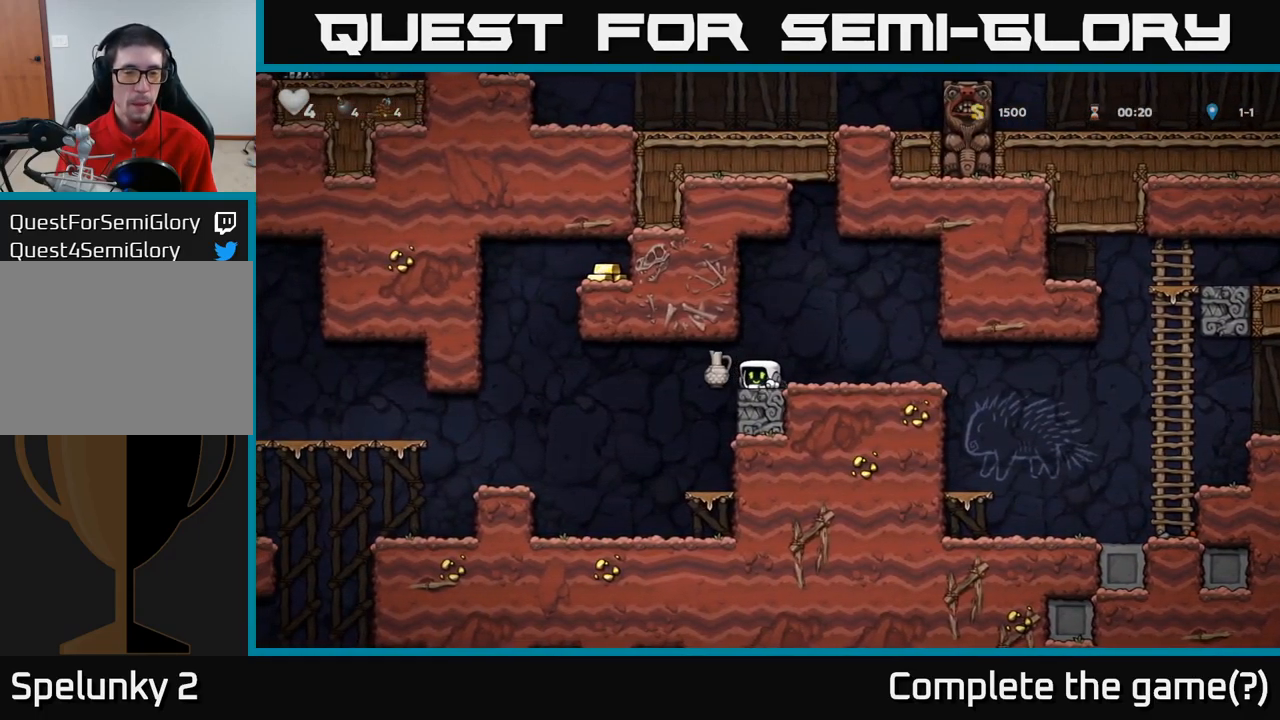
{"dt_ms": 500, "buttons": [], "left_stick": "center", "events": []}
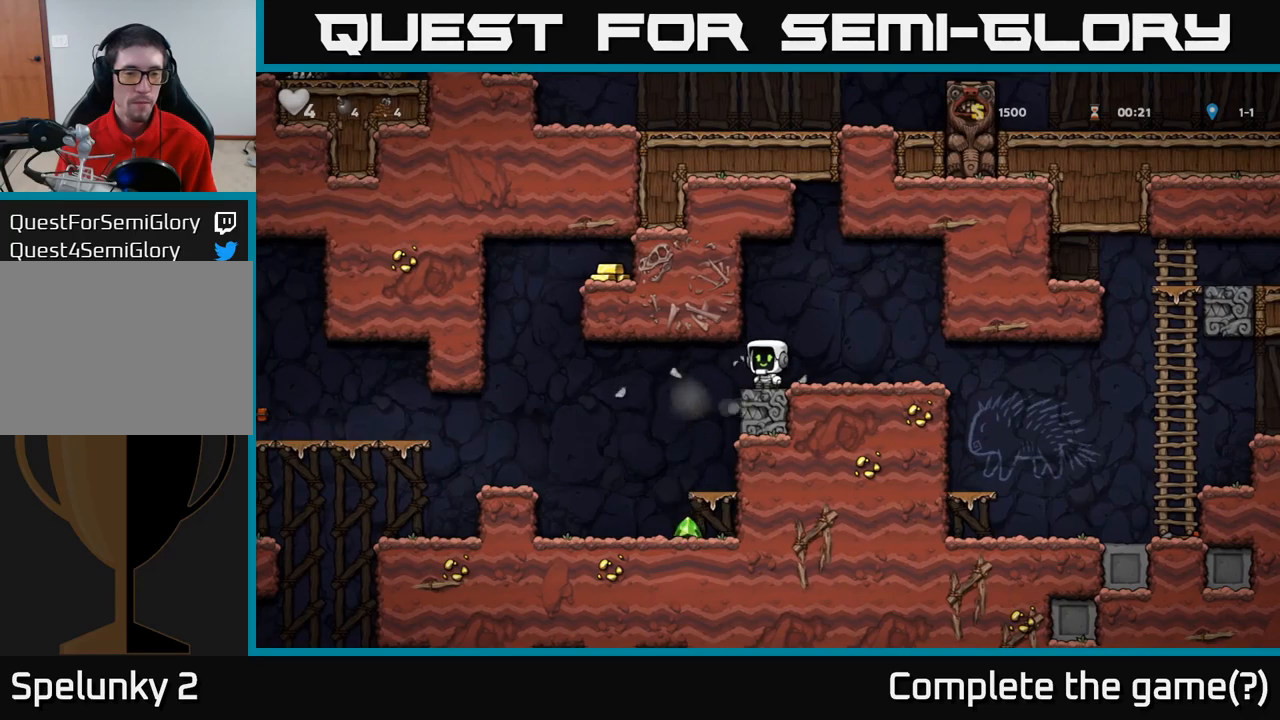
{"dt_ms": 500, "buttons": [], "left_stick": "center", "events": [[67, "left_stick", "left"], [250, "left_stick", "center"], [333, "left_stick", "right"], [450, "left_stick", "center"]]}
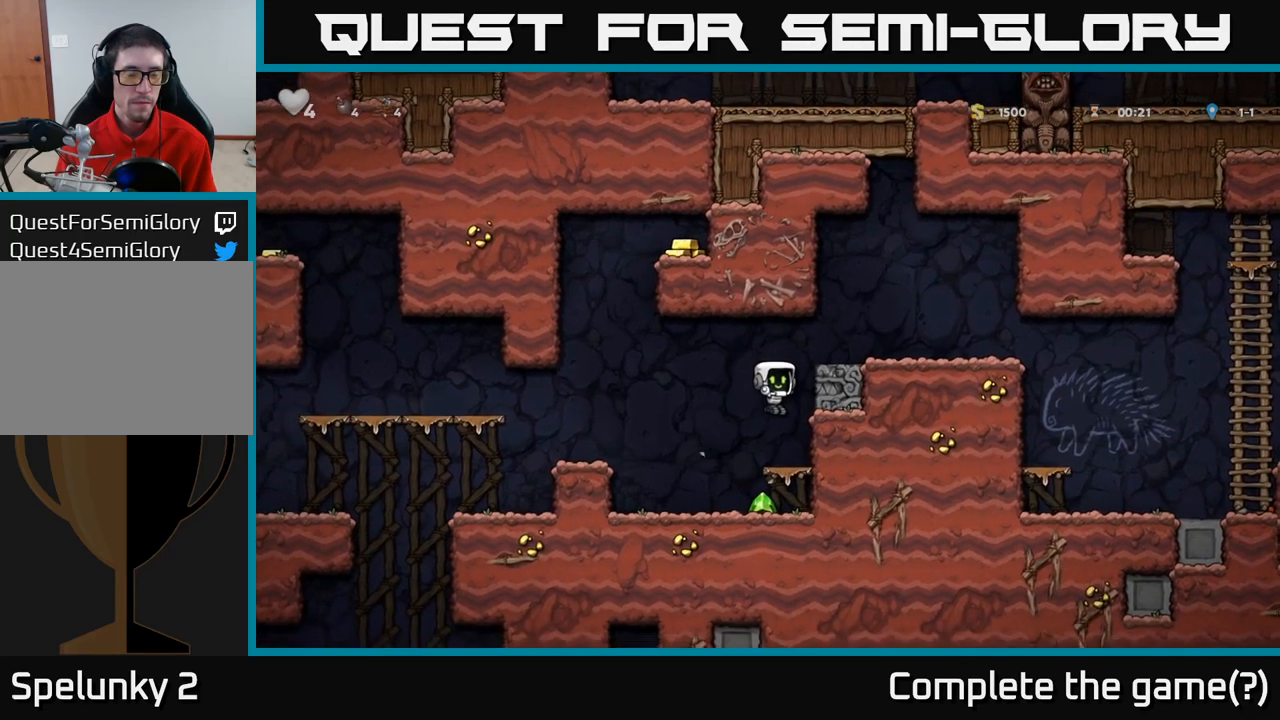
{"dt_ms": 500, "buttons": [], "left_stick": "left"}
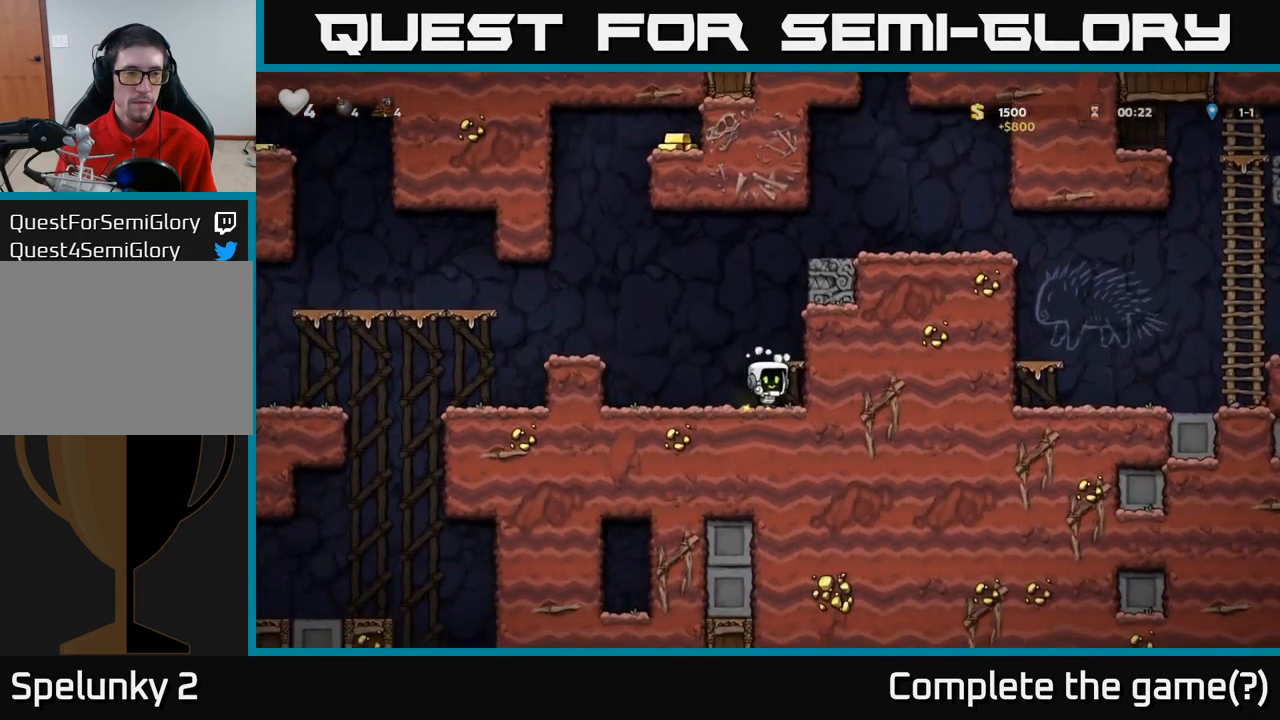
{"dt_ms": 500, "buttons": [], "left_stick": "left", "events": [[100, "A", "down"], [250, "A", "up"], [383, "left_stick", "center"], [483, "left_stick", "left"]]}
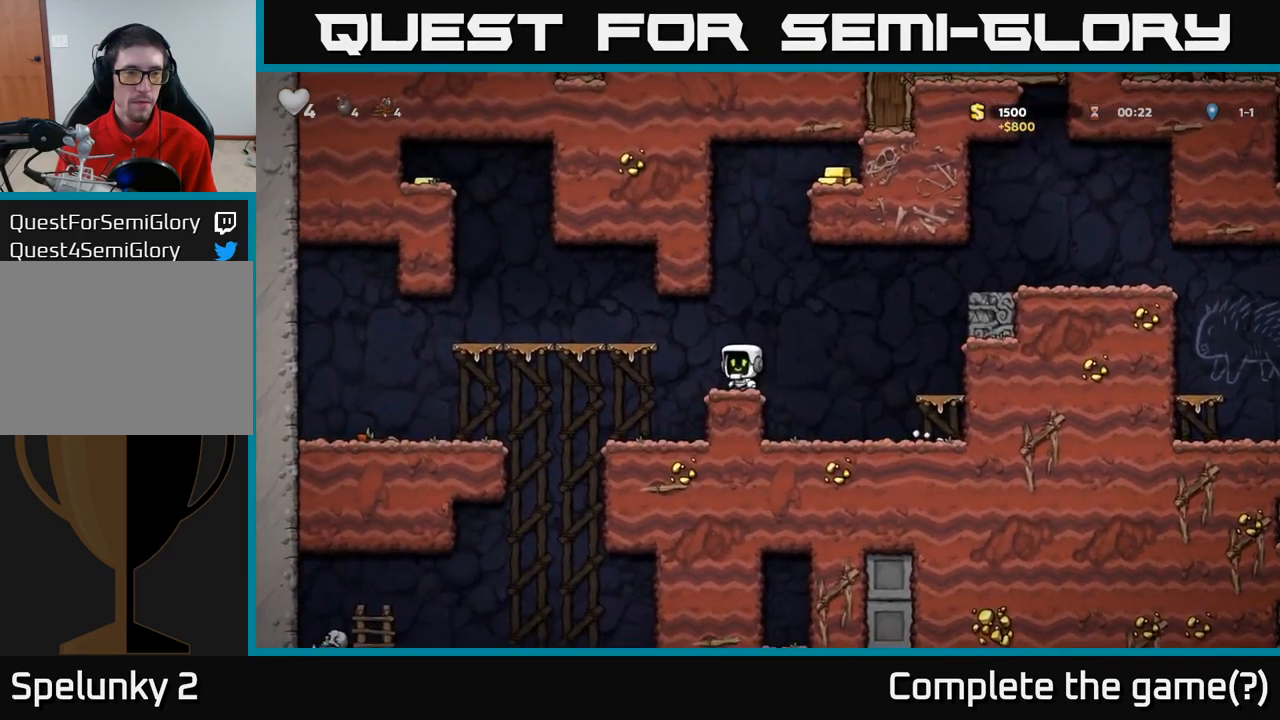
{"dt_ms": 500, "buttons": [], "left_stick": "center", "events": [[17, "A", "down"], [167, "A", "up"], [317, "left_stick", "center"]]}
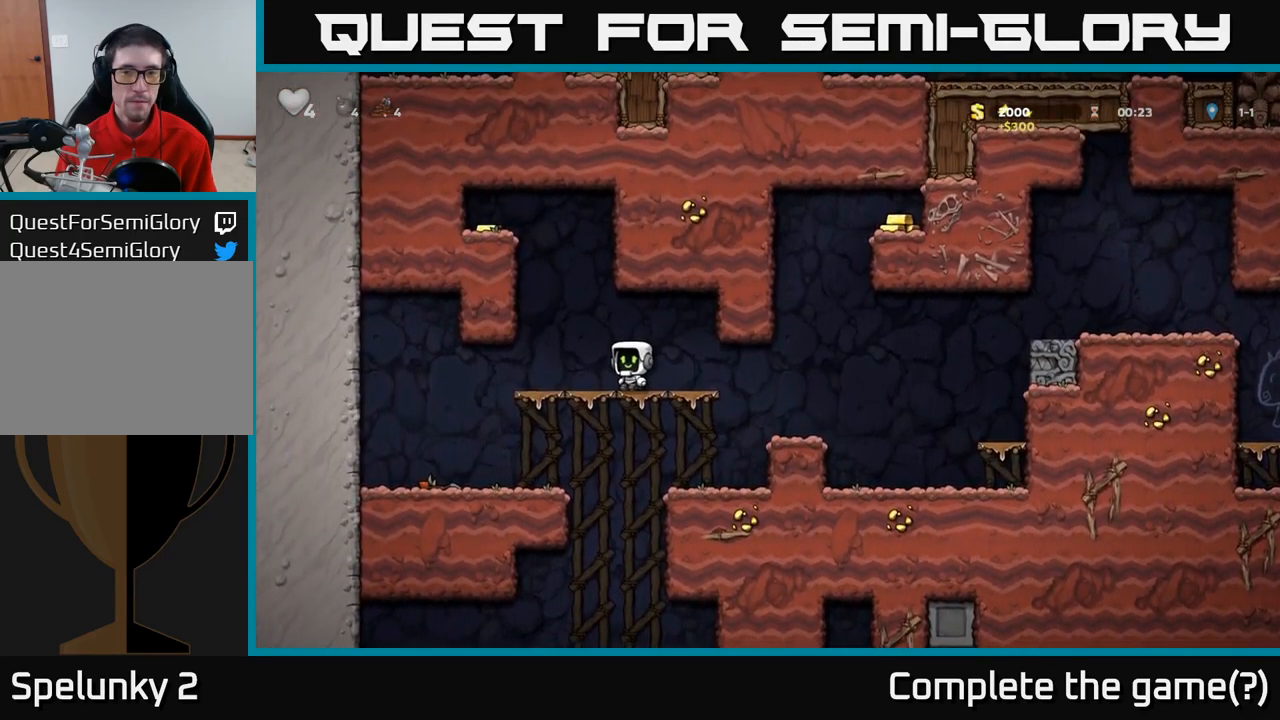
{"dt_ms": 500, "buttons": [], "left_stick": "right"}
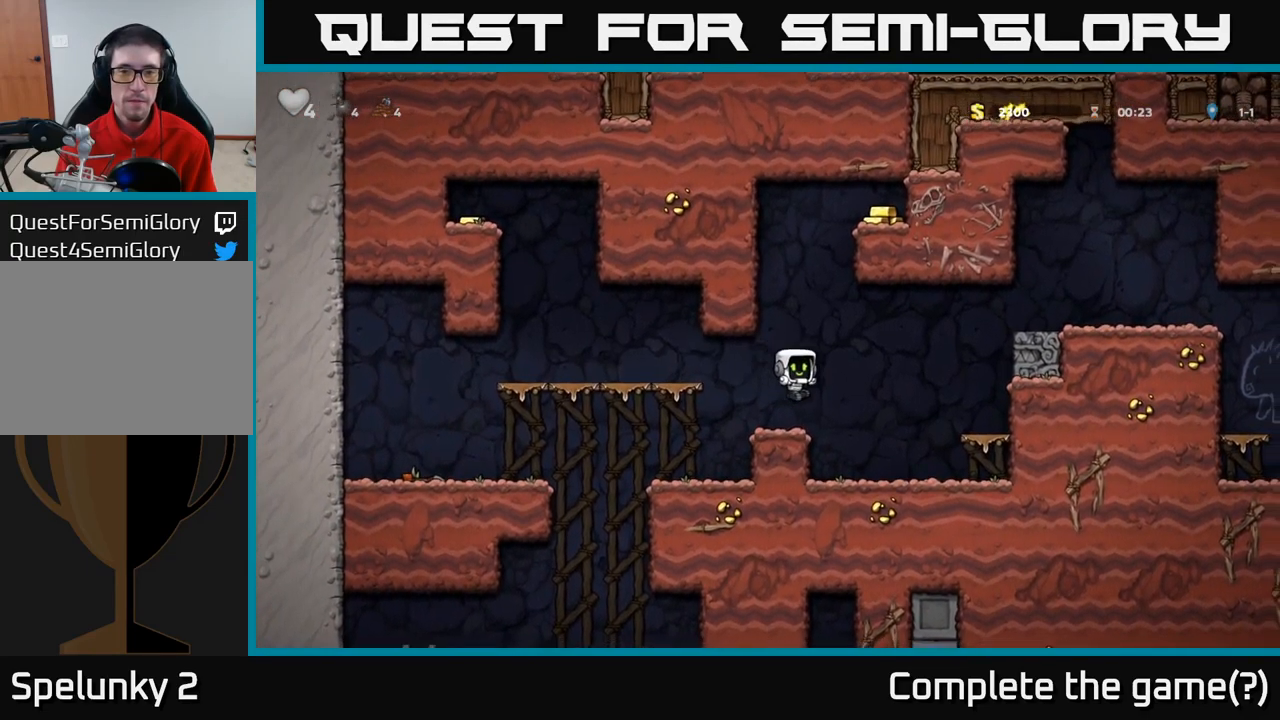
{"dt_ms": 500, "buttons": ["A"], "left_stick": "left", "events": [[33, "left_stick", "up"], [67, "R1", "down"], [150, "R1", "up"], [183, "left_stick", "center"], [367, "A", "down"], [400, "left_stick", "left"]]}
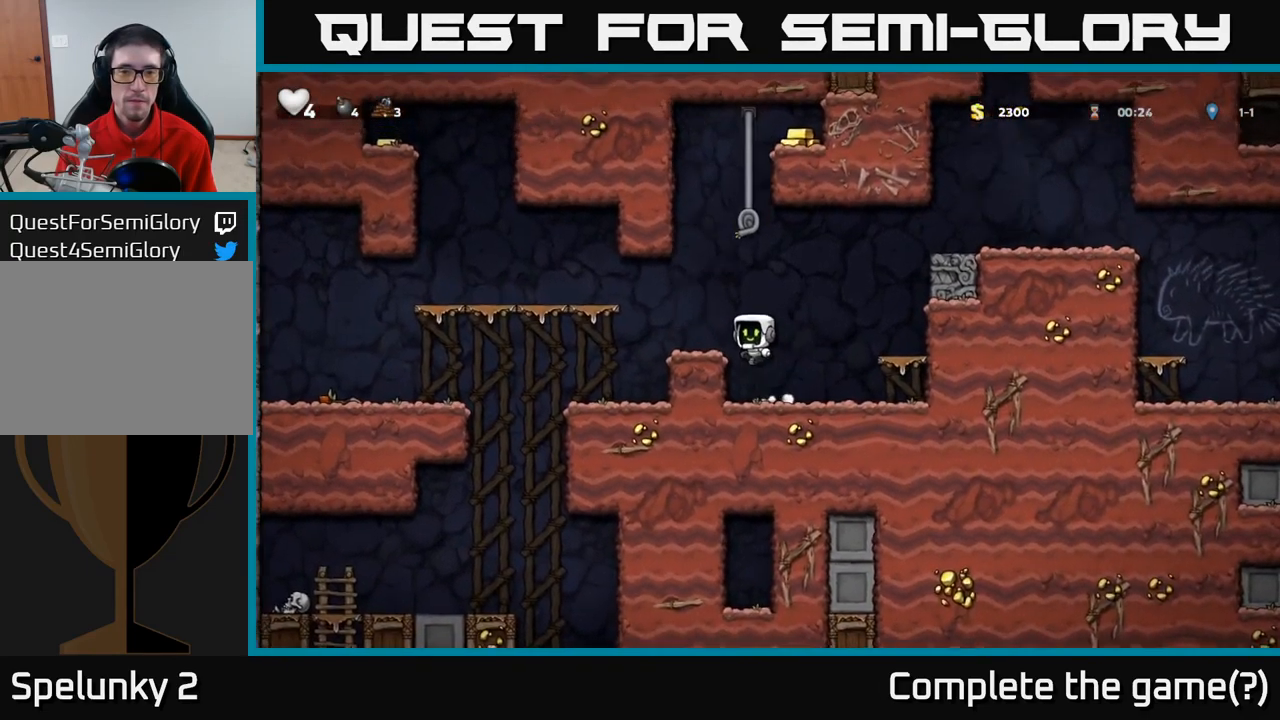
{"dt_ms": 1000, "buttons": [], "left_stick": "up"}
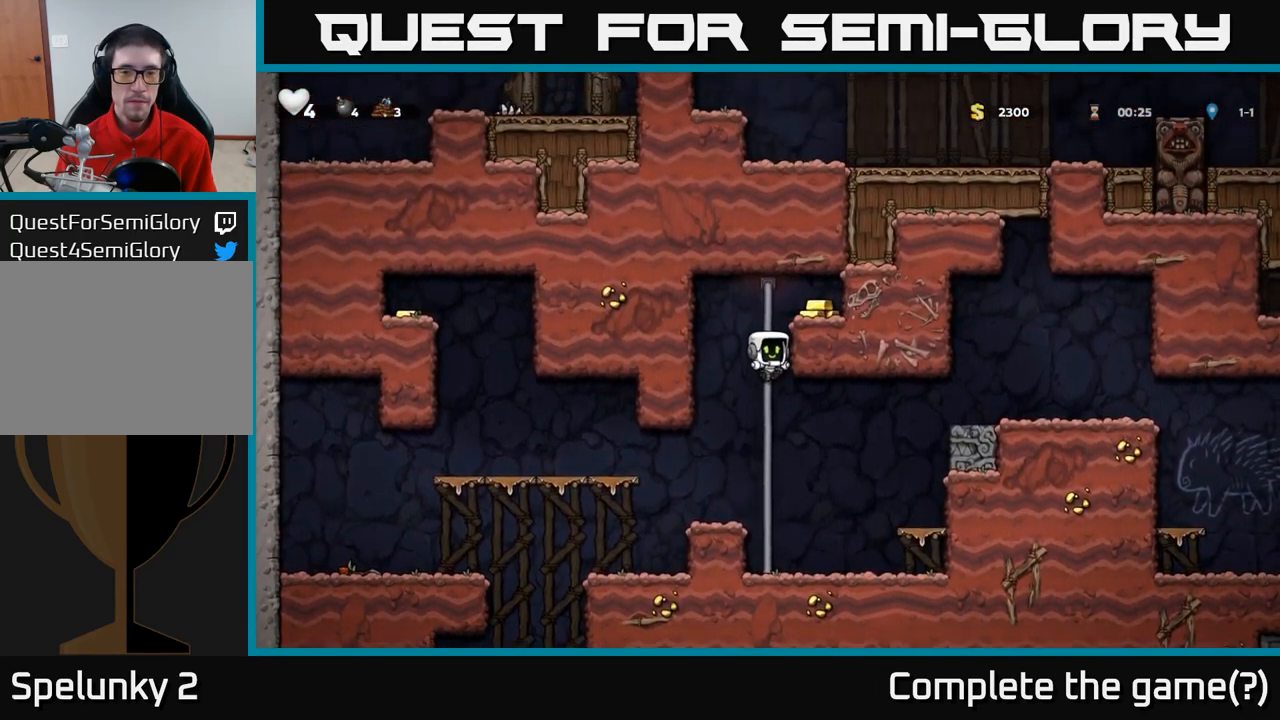
{"dt_ms": 500, "buttons": [], "left_stick": "left", "events": [[17, "A", "down"], [167, "A", "up"], [267, "left_stick", "left"]]}
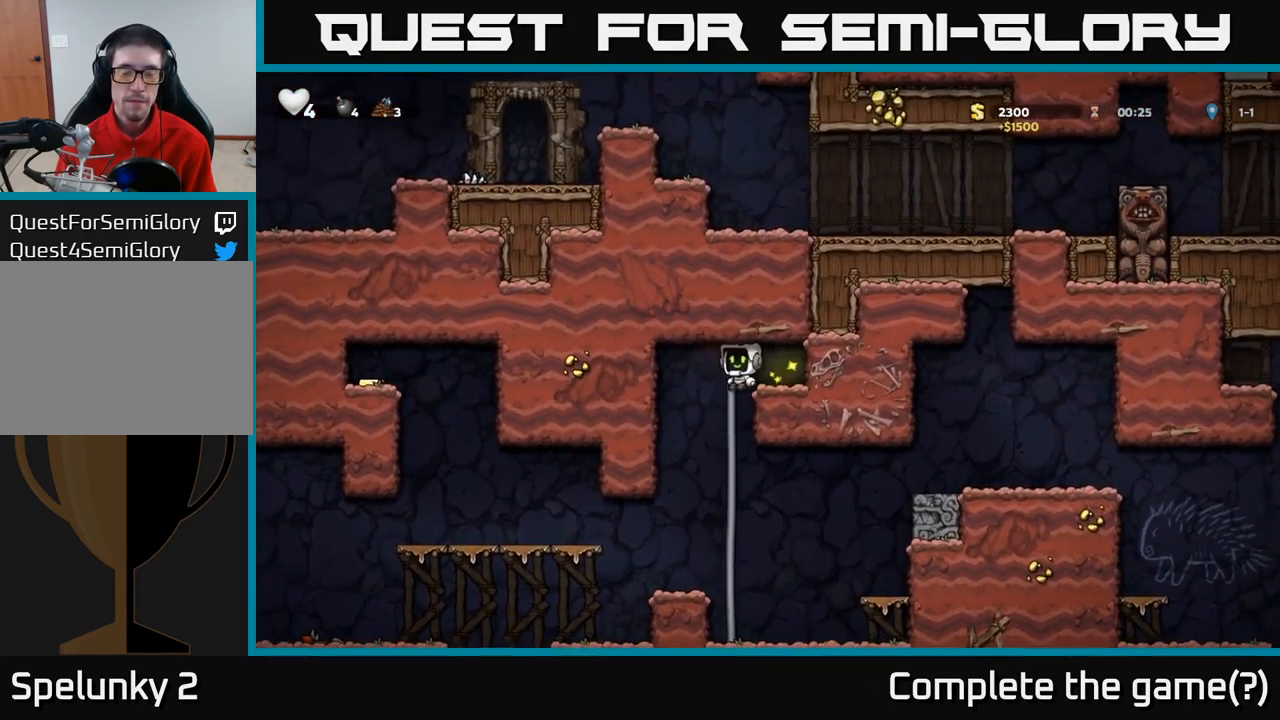
{"dt_ms": 499, "buttons": [], "left_stick": "right", "events": [[33, "left_stick", "center"], [449, "left_stick", "right"]]}